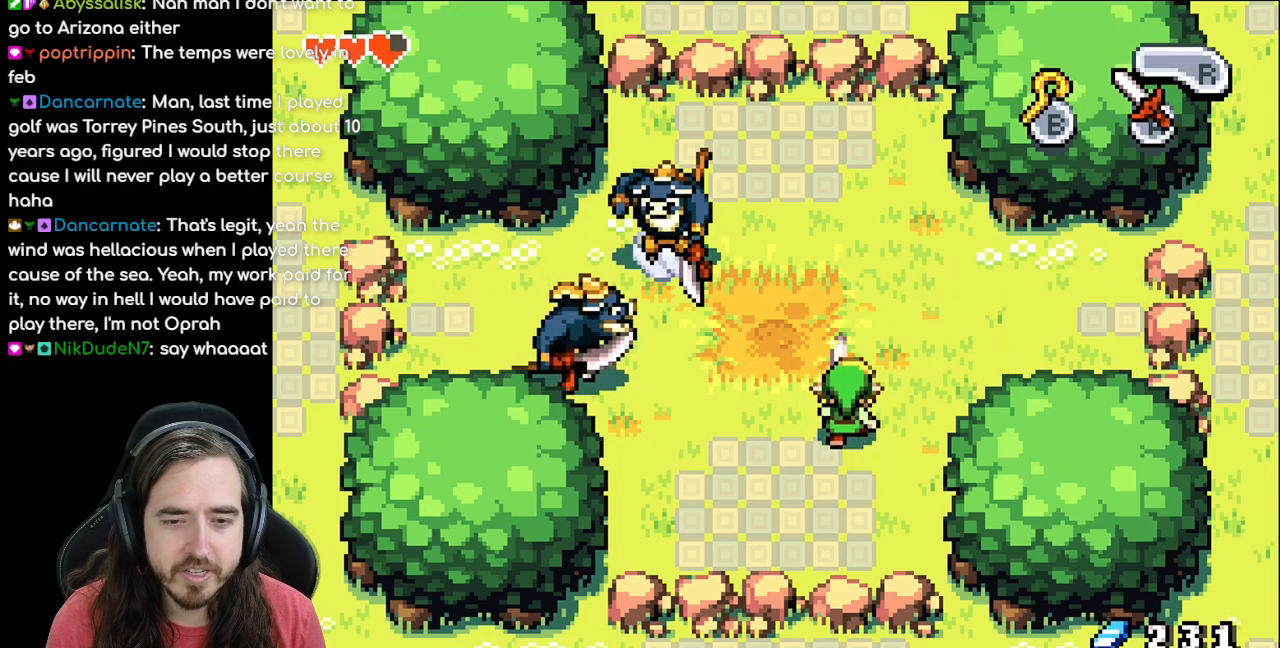
Gameplay with a controller (Nintendo layout); each line is a JSON object with the inputs held at the frame after it. "events" lists button and stick changes between this image and that frame as [ms after this image, input, new state], when the widget could be followed in between. Not read: L1 L3 R3.
{"buttons": [], "events": [[217, "DPAD_LEFT", "down"], [267, "DPAD_UP", "up"], [367, "DPAD_LEFT", "up"], [400, "A", "up"]]}
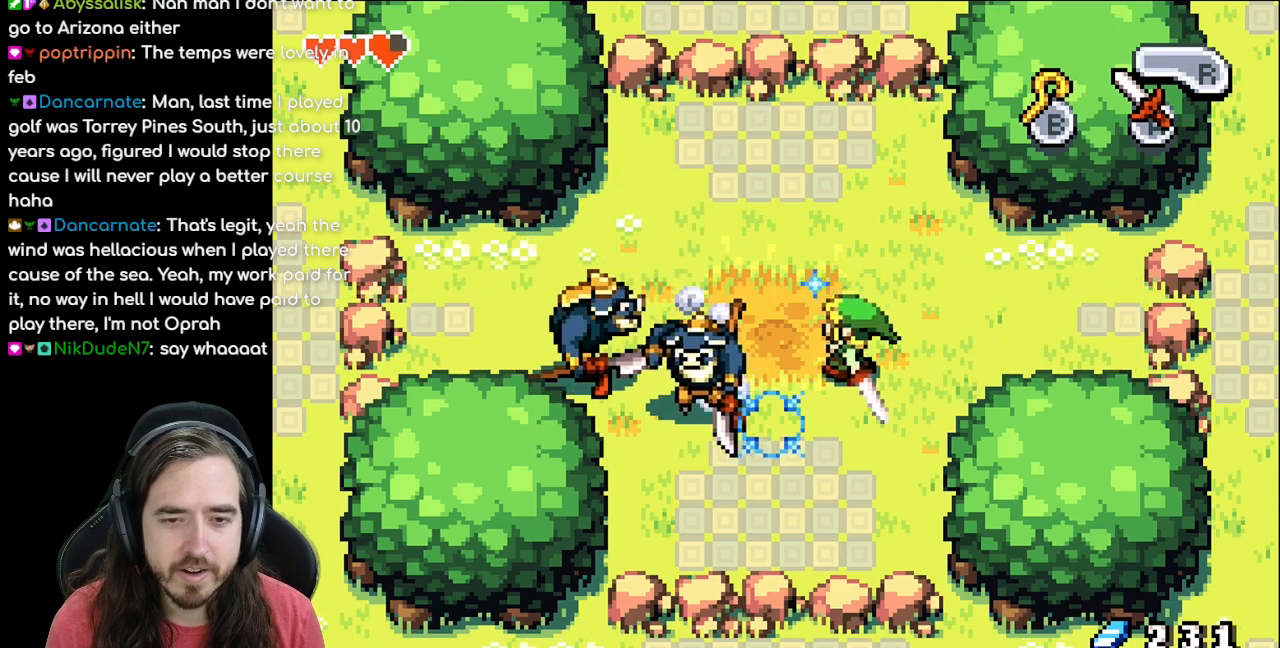
{"buttons": ["DPAD_RIGHT"], "events": [[500, "DPAD_RIGHT", "down"]]}
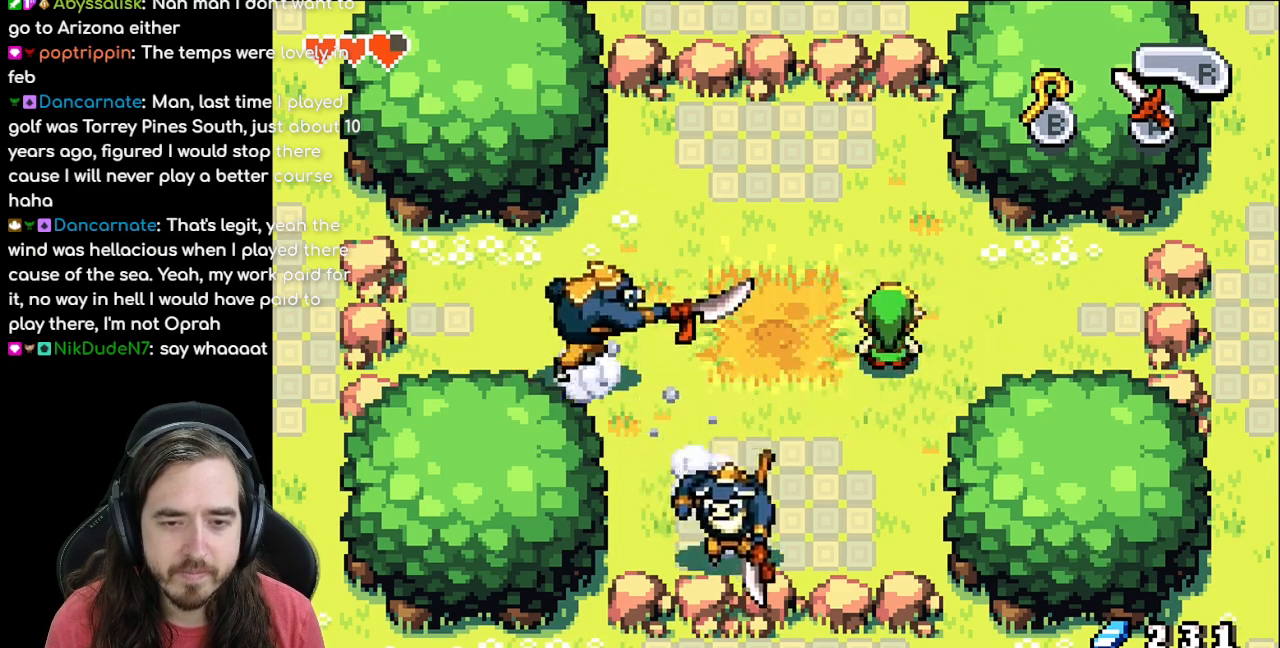
{"buttons": ["DPAD_UP", "DPAD_LEFT"], "events": [[100, "DPAD_UP", "down"], [133, "DPAD_RIGHT", "up"], [500, "DPAD_LEFT", "down"]]}
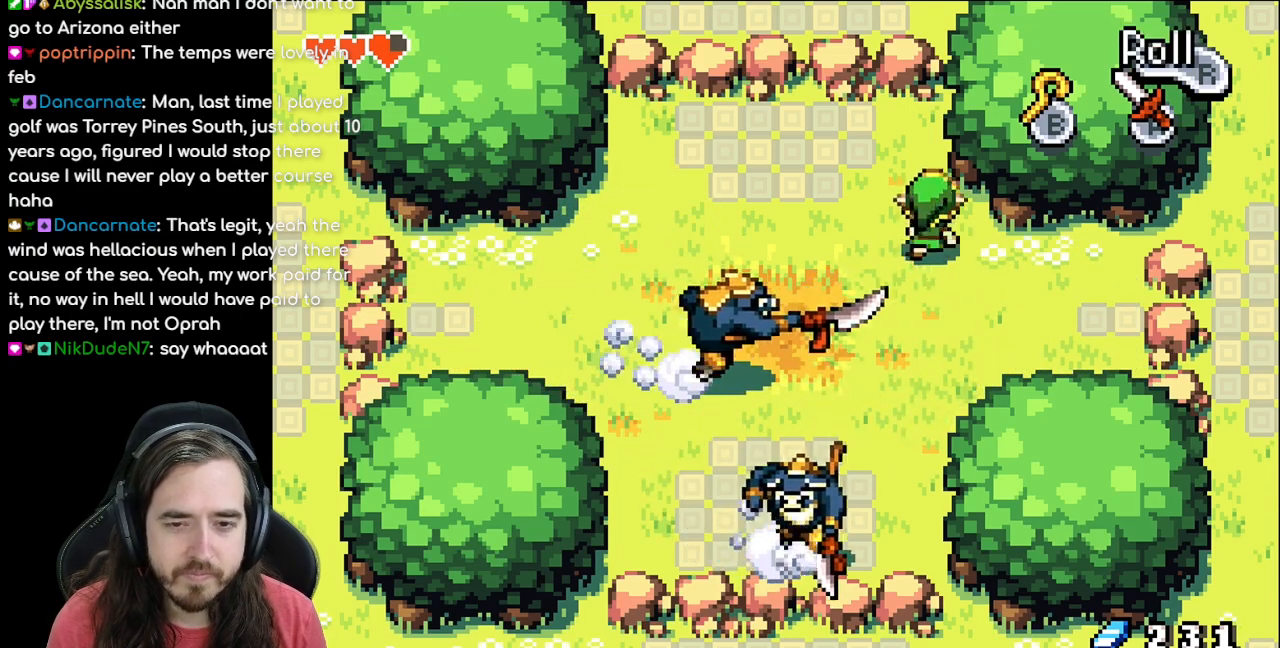
{"buttons": ["A", "DPAD_DOWN"], "events": [[33, "DPAD_UP", "up"], [150, "DPAD_DOWN", "down"], [167, "A", "down"], [233, "DPAD_LEFT", "up"], [350, "A", "up"], [450, "A", "down"]]}
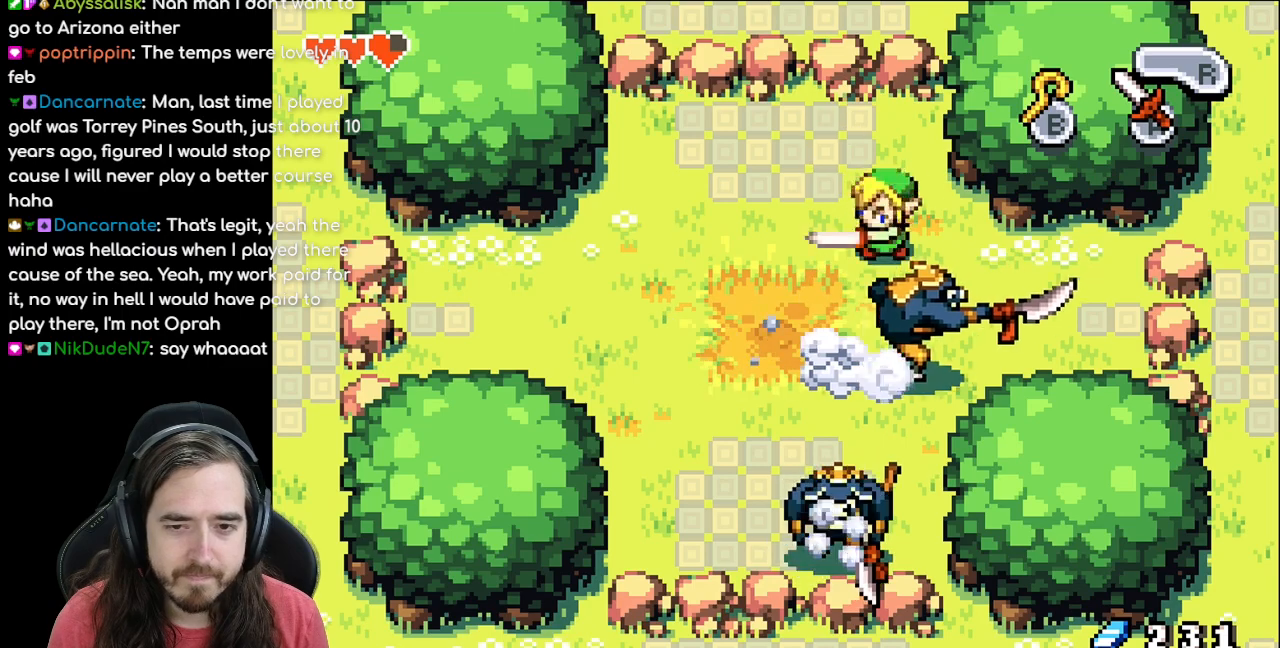
{"buttons": ["A", "DPAD_DOWN", "DPAD_RIGHT"], "events": [[83, "A", "up"], [450, "DPAD_RIGHT", "down"], [483, "A", "down"]]}
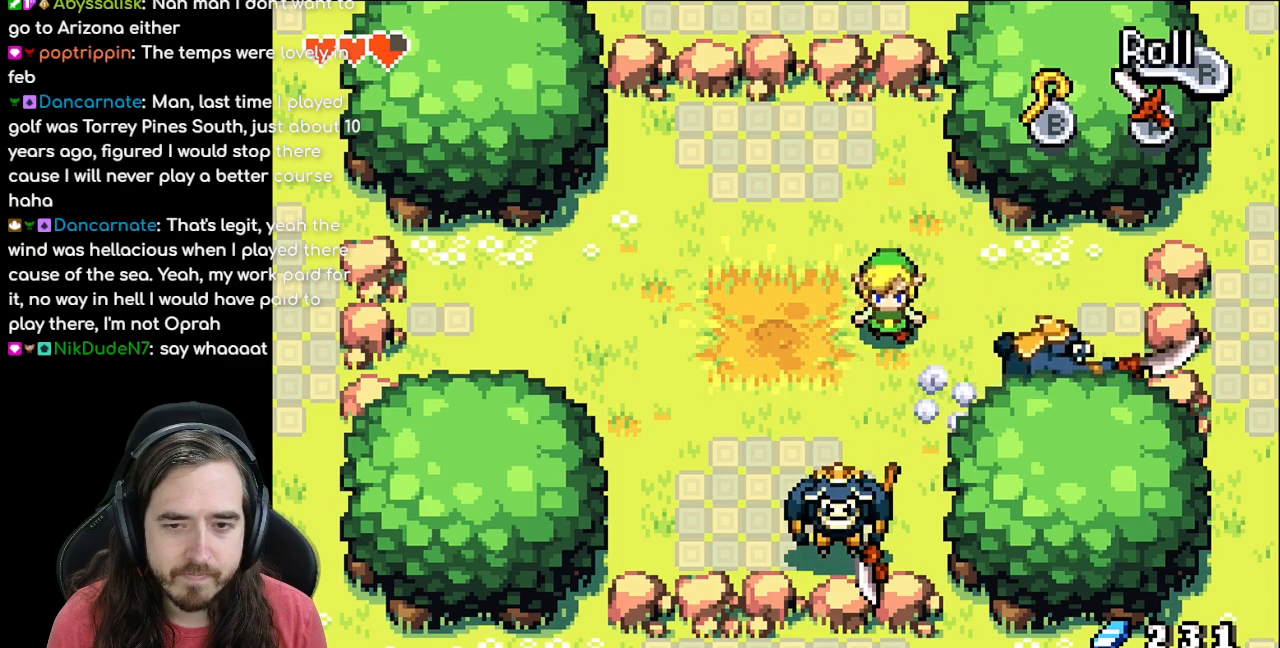
{"buttons": ["DPAD_LEFT"], "events": [[33, "DPAD_RIGHT", "up"], [100, "DPAD_RIGHT", "down"], [117, "DPAD_RIGHT", "up"], [133, "DPAD_DOWN", "up"], [133, "DPAD_RIGHT", "down"], [167, "A", "up"], [167, "DPAD_RIGHT", "up"], [217, "DPAD_LEFT", "down"]]}
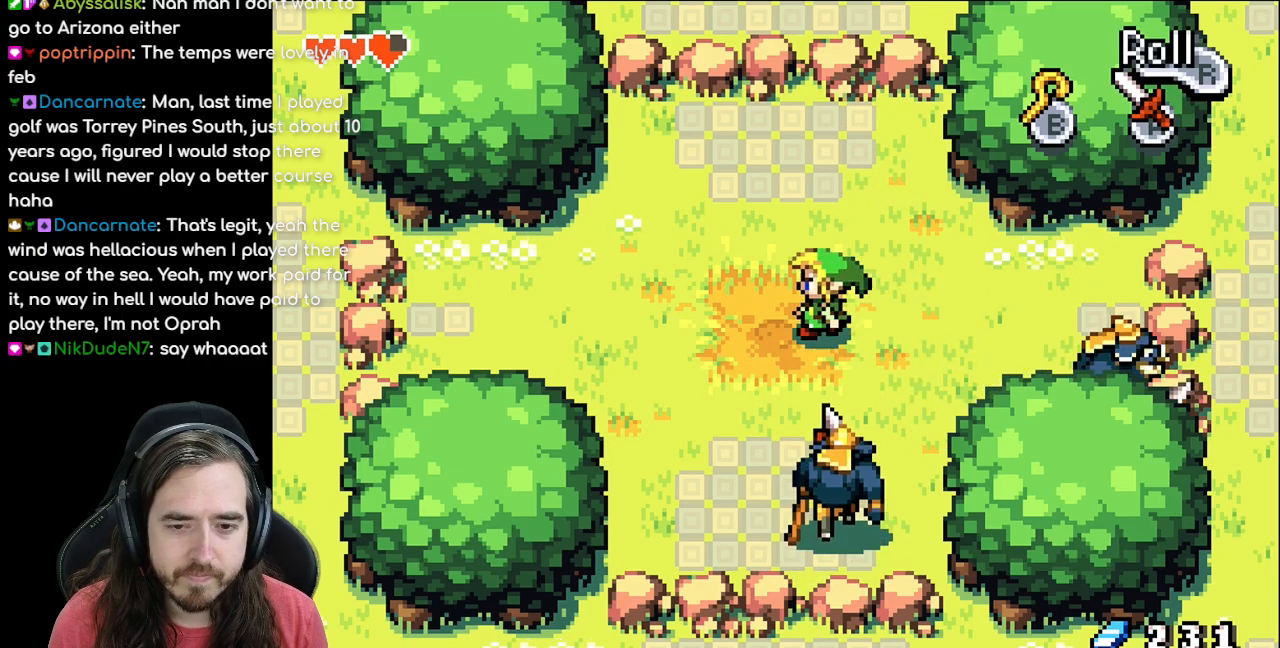
{"buttons": ["DPAD_DOWN", "DPAD_LEFT"], "events": [[150, "DPAD_DOWN", "down"], [183, "DPAD_LEFT", "up"], [317, "DPAD_LEFT", "down"]]}
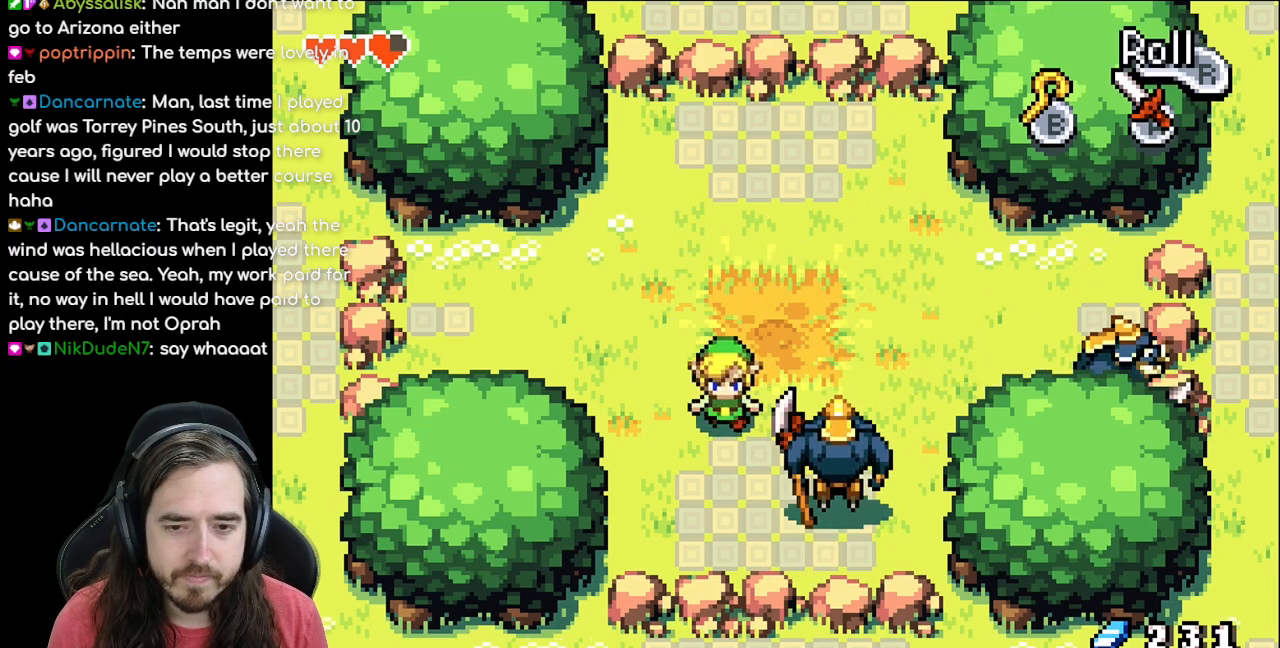
{"buttons": [], "events": [[100, "DPAD_LEFT", "up"], [233, "DPAD_RIGHT", "down"], [267, "DPAD_DOWN", "up"], [300, "A", "down"], [383, "DPAD_RIGHT", "up"], [467, "A", "up"]]}
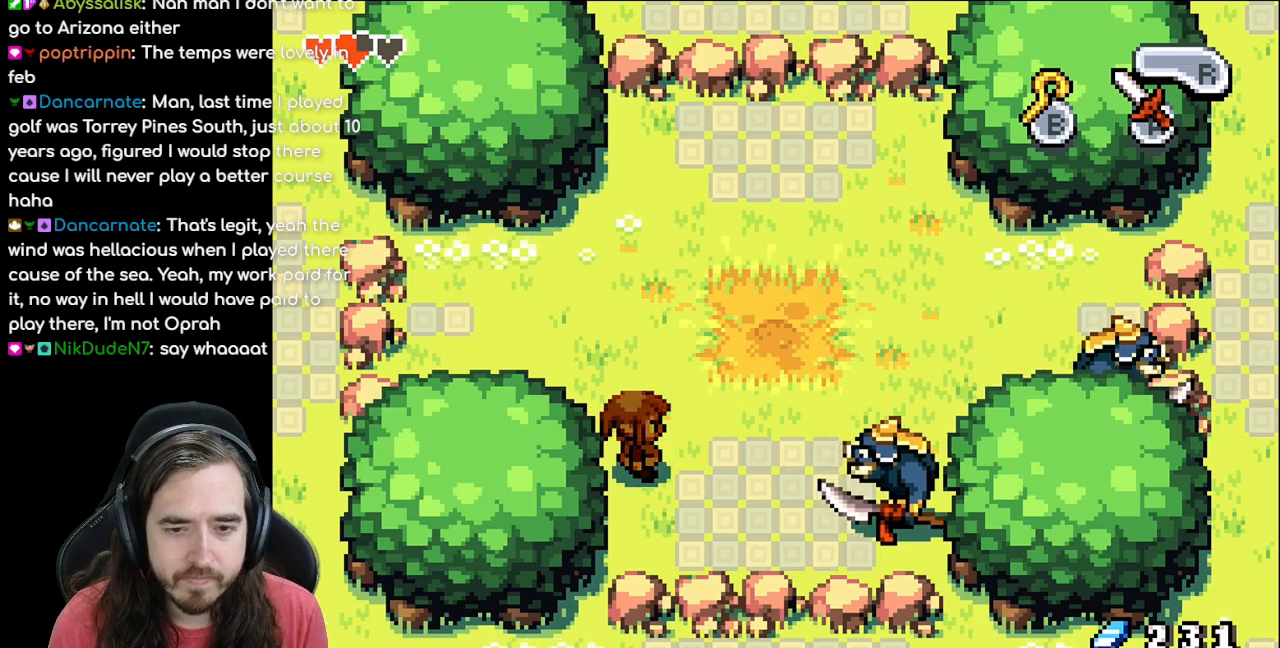
{"buttons": ["DPAD_LEFT"], "events": [[150, "DPAD_UP", "down"], [400, "DPAD_LEFT", "down"], [400, "DPAD_UP", "up"]]}
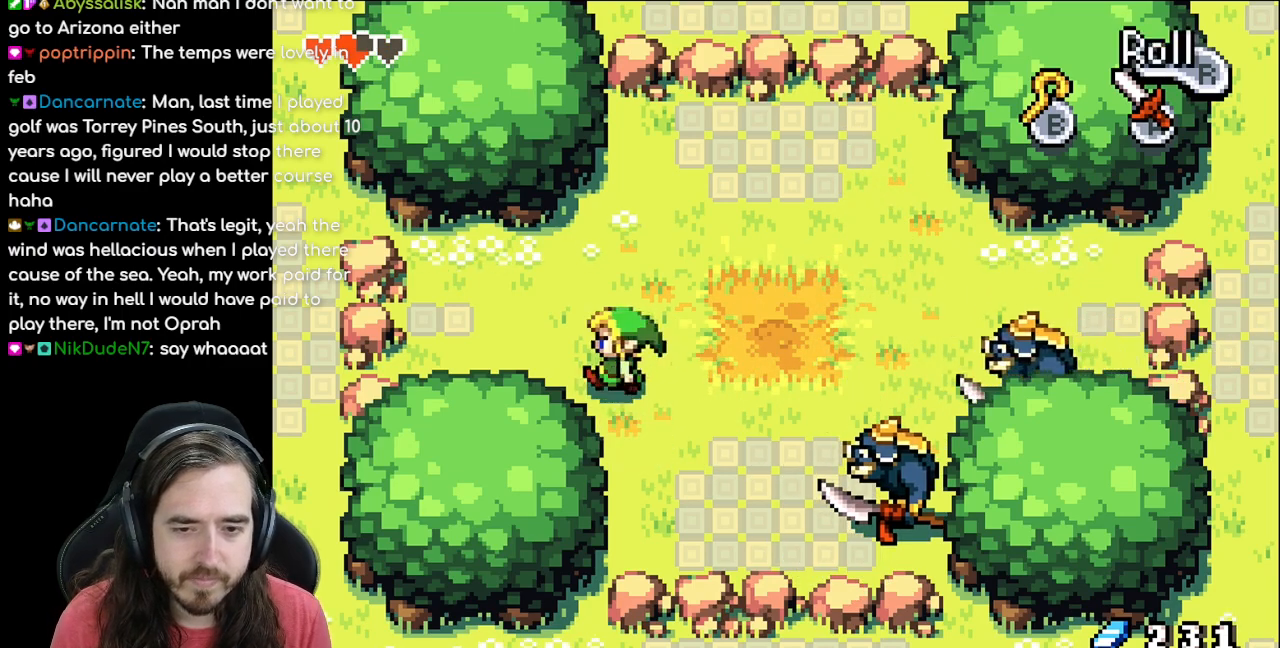
{"buttons": ["DPAD_RIGHT"], "events": [[50, "DPAD_LEFT", "up"], [233, "DPAD_UP", "down"], [500, "DPAD_RIGHT", "down"], [500, "DPAD_UP", "up"]]}
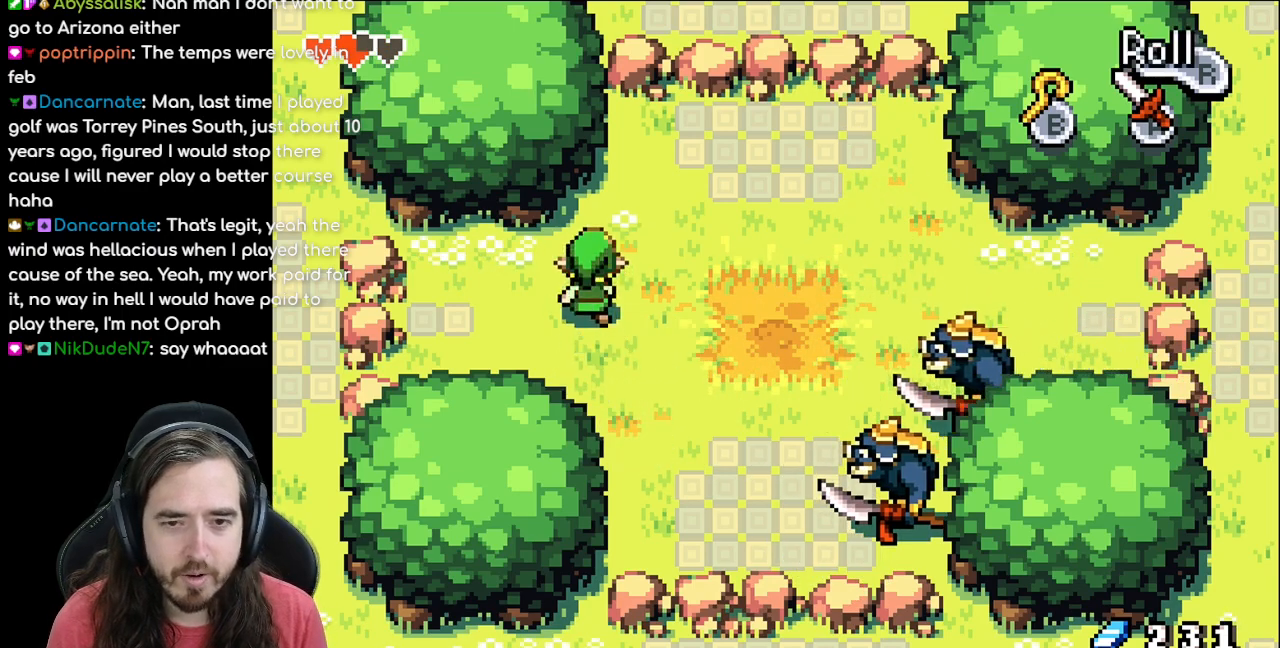
{"buttons": ["A", "DPAD_UP"], "events": [[33, "A", "down"], [150, "DPAD_RIGHT", "up"], [300, "DPAD_UP", "down"], [367, "DPAD_RIGHT", "down"], [467, "DPAD_RIGHT", "up"]]}
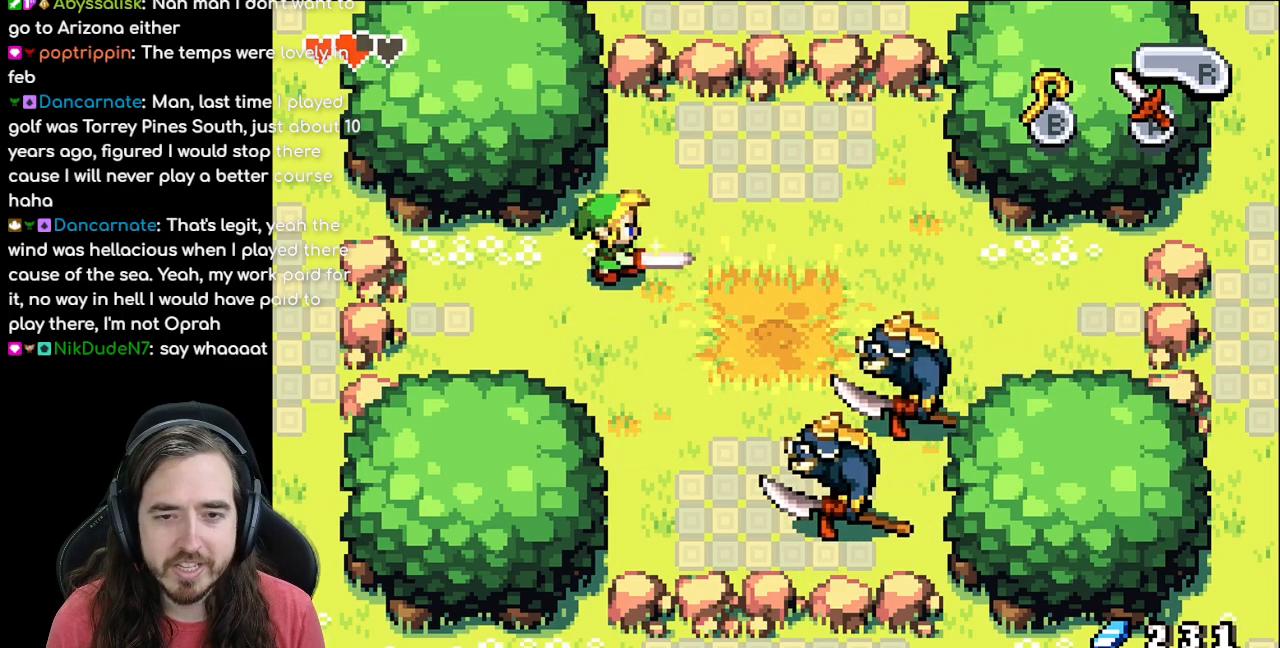
{"buttons": ["A", "DPAD_RIGHT"], "events": [[67, "DPAD_RIGHT", "down"], [133, "DPAD_UP", "up"]]}
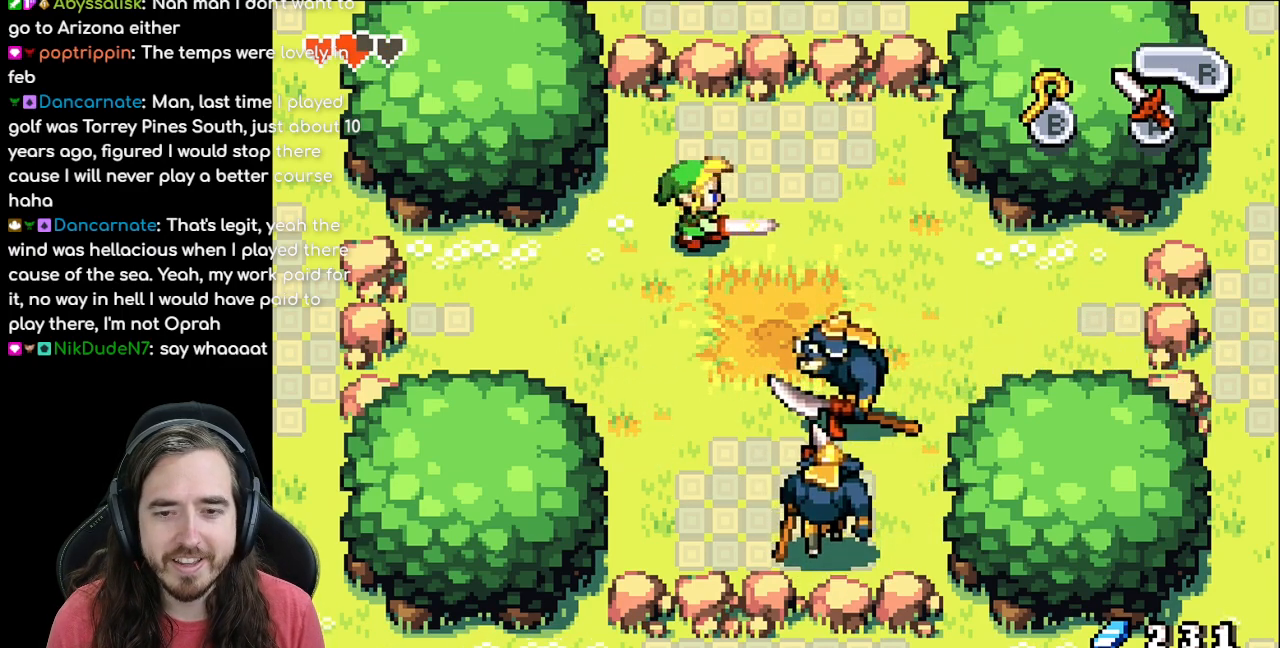
{"buttons": ["A", "DPAD_DOWN", "DPAD_RIGHT"], "events": [[317, "DPAD_DOWN", "down"]]}
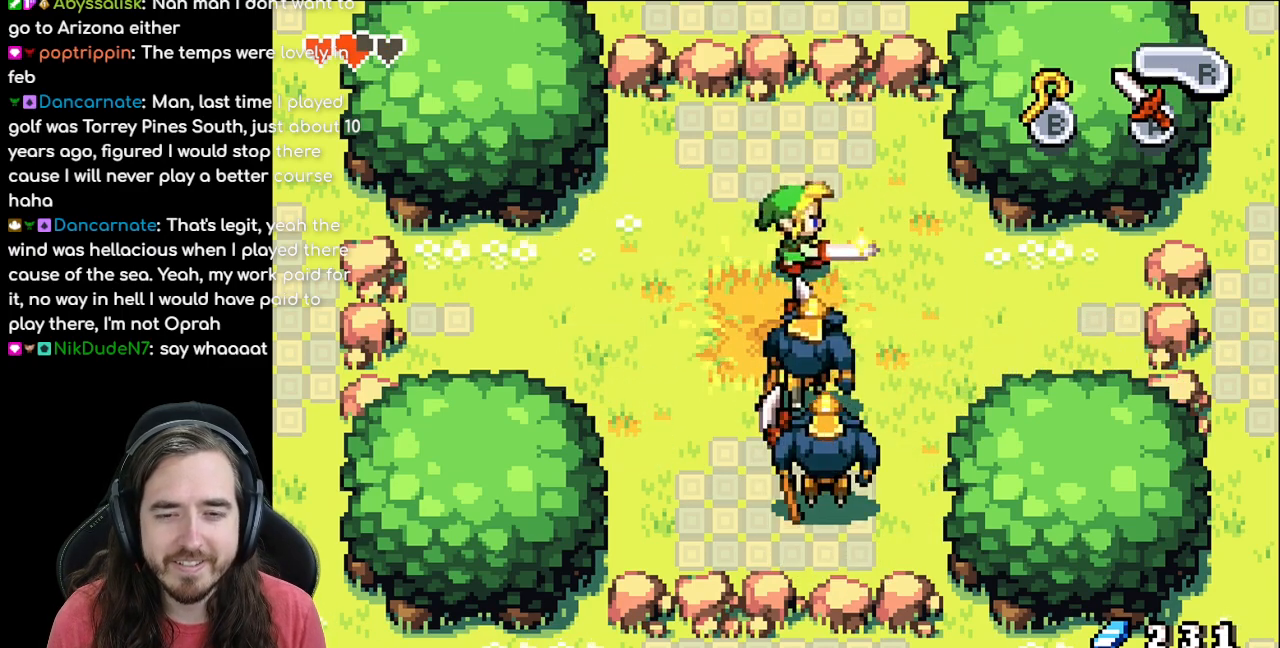
{"buttons": ["DPAD_RIGHT"], "events": [[50, "DPAD_DOWN", "up"], [100, "A", "up"], [117, "DPAD_RIGHT", "up"], [500, "DPAD_RIGHT", "down"]]}
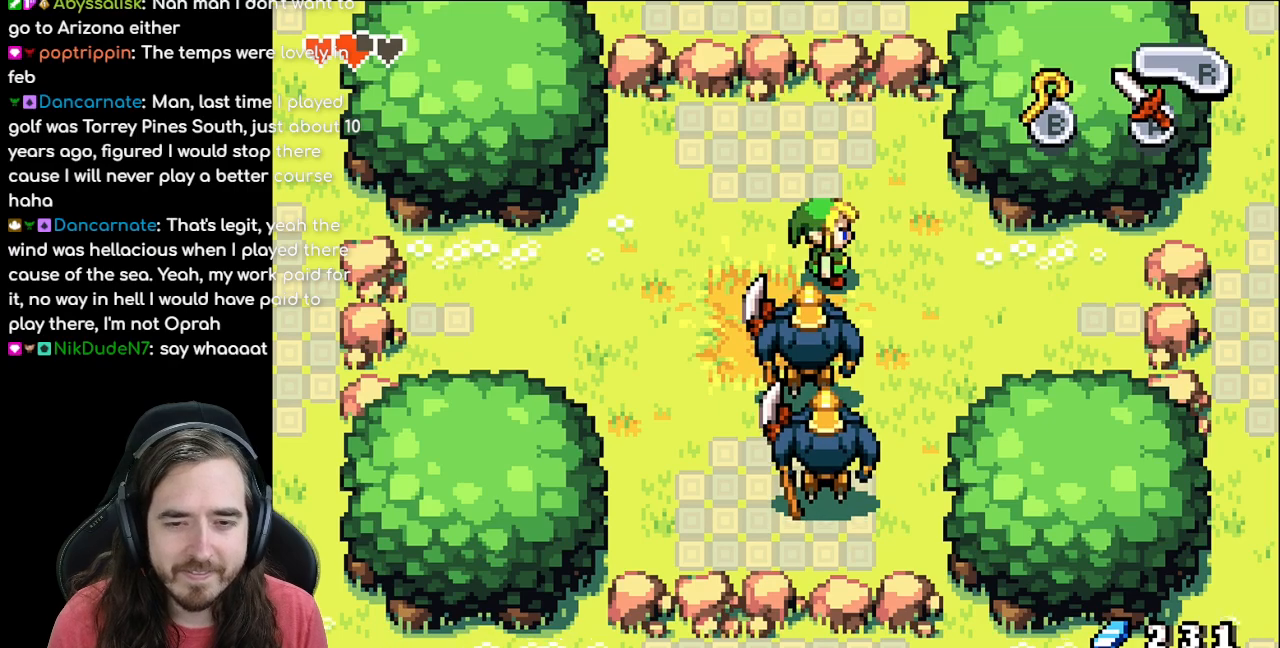
{"buttons": ["DPAD_DOWN", "DPAD_RIGHT"], "events": [[483, "DPAD_DOWN", "down"]]}
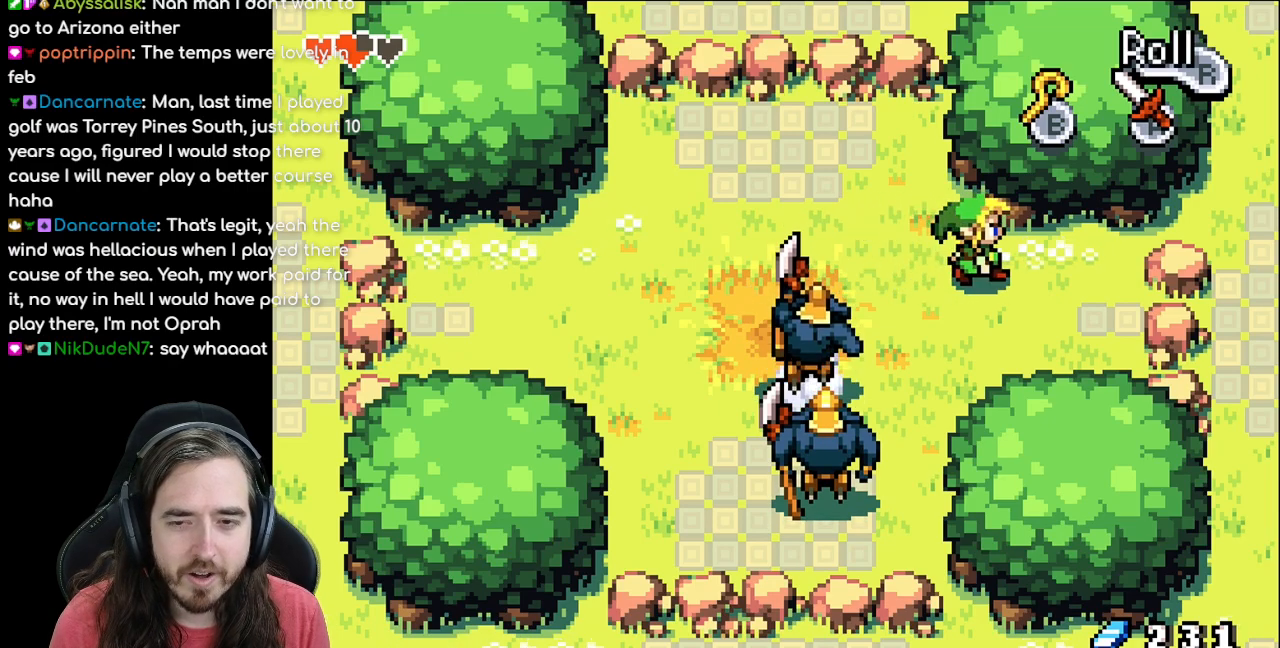
{"buttons": ["A"], "events": [[67, "DPAD_RIGHT", "up"], [183, "DPAD_LEFT", "down"], [200, "DPAD_DOWN", "up"], [333, "A", "down"], [417, "DPAD_LEFT", "up"]]}
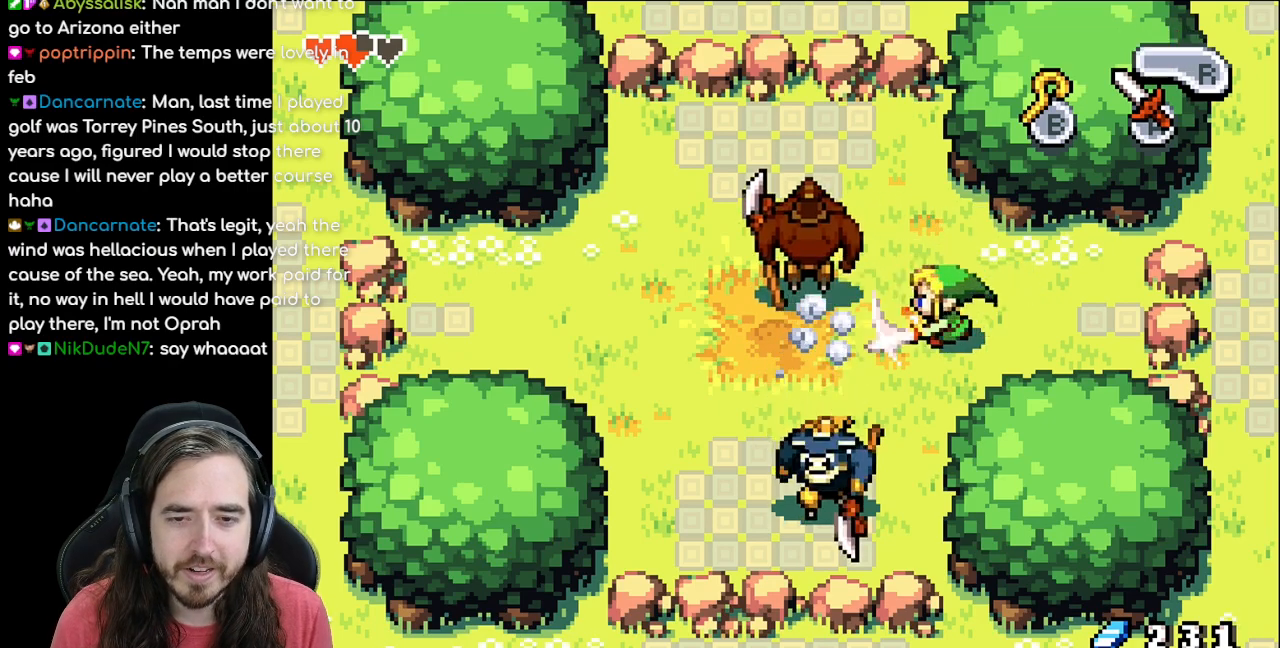
{"buttons": ["DPAD_RIGHT"], "events": [[50, "A", "up"], [50, "DPAD_RIGHT", "down"]]}
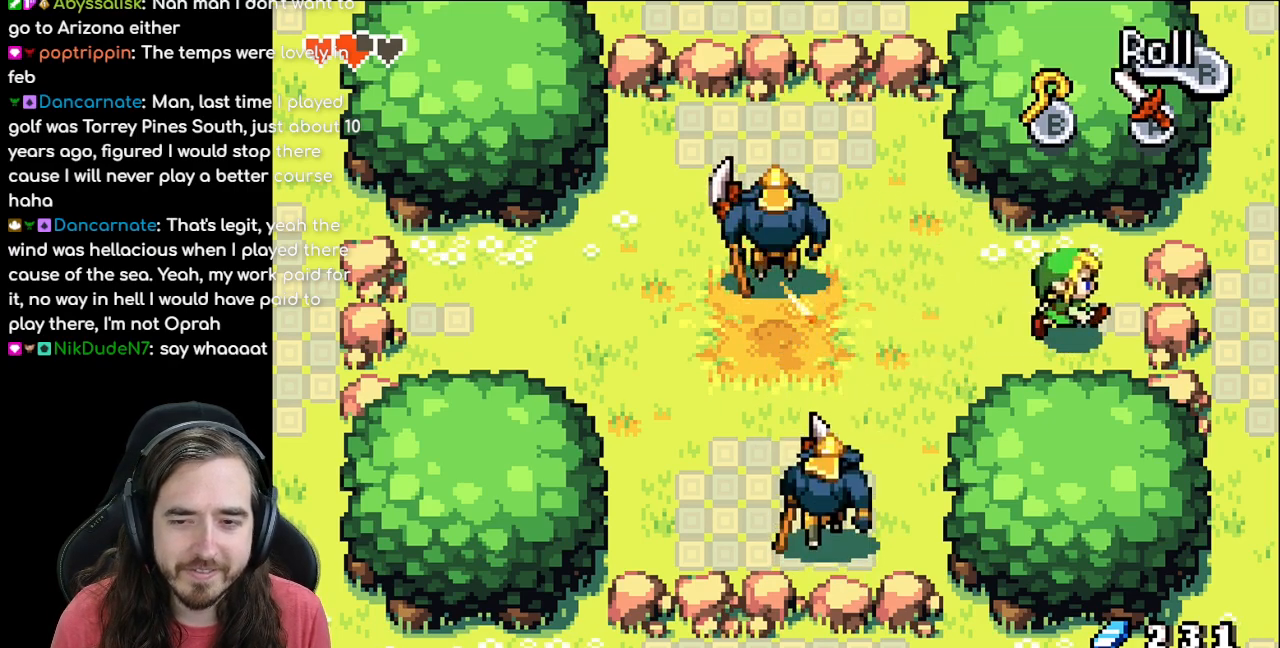
{"buttons": [], "events": [[67, "DPAD_RIGHT", "up"], [283, "DPAD_LEFT", "down"], [433, "DPAD_LEFT", "up"]]}
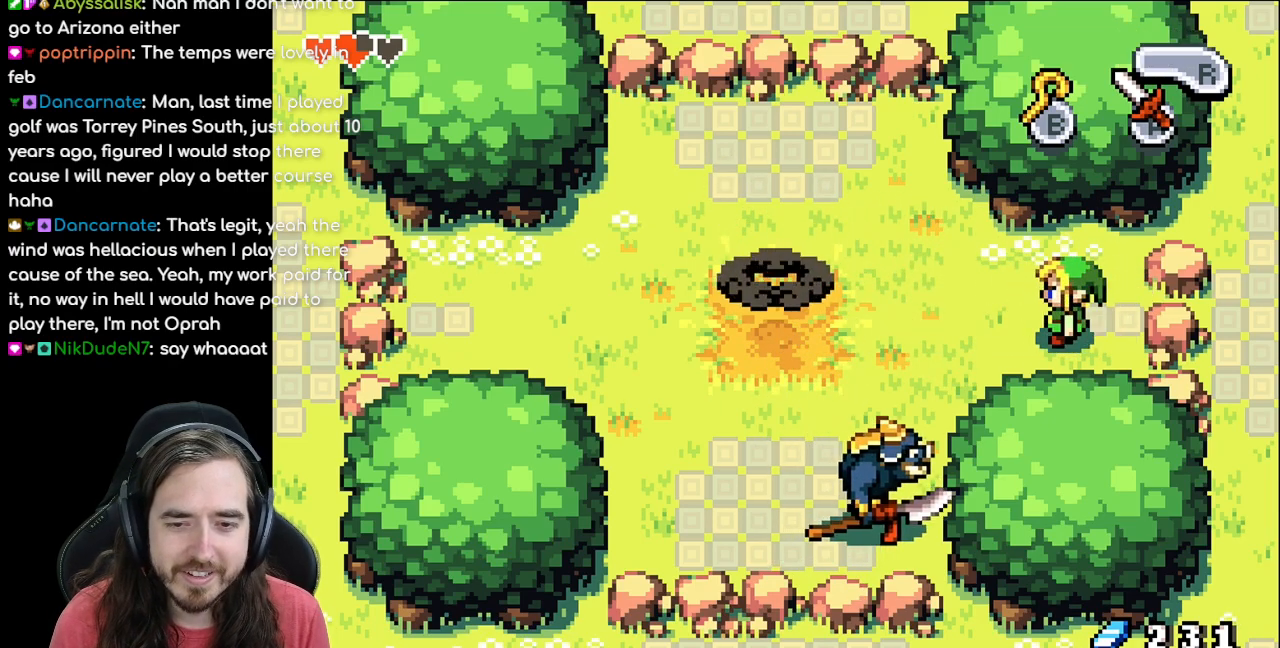
{"buttons": ["DPAD_LEFT"], "events": [[133, "DPAD_LEFT", "down"]]}
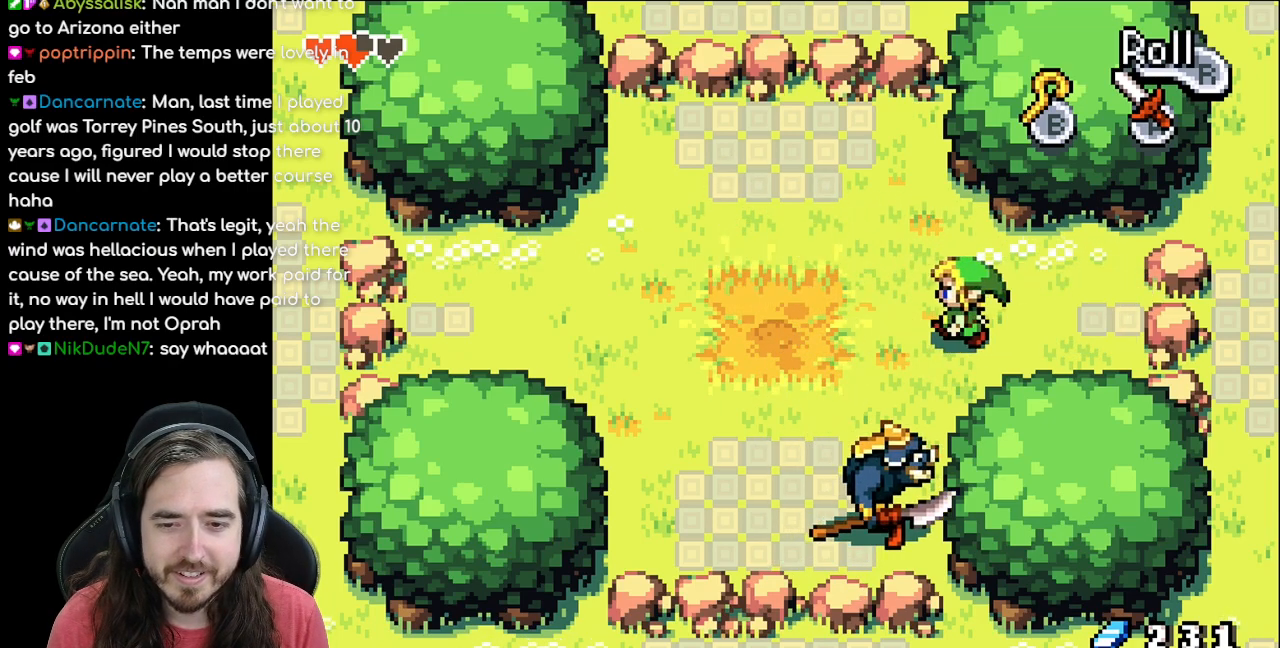
{"buttons": ["DPAD_RIGHT"], "events": [[217, "DPAD_DOWN", "down"], [233, "DPAD_LEFT", "up"], [267, "A", "down"], [400, "DPAD_DOWN", "up"], [400, "DPAD_RIGHT", "down"], [417, "A", "up"]]}
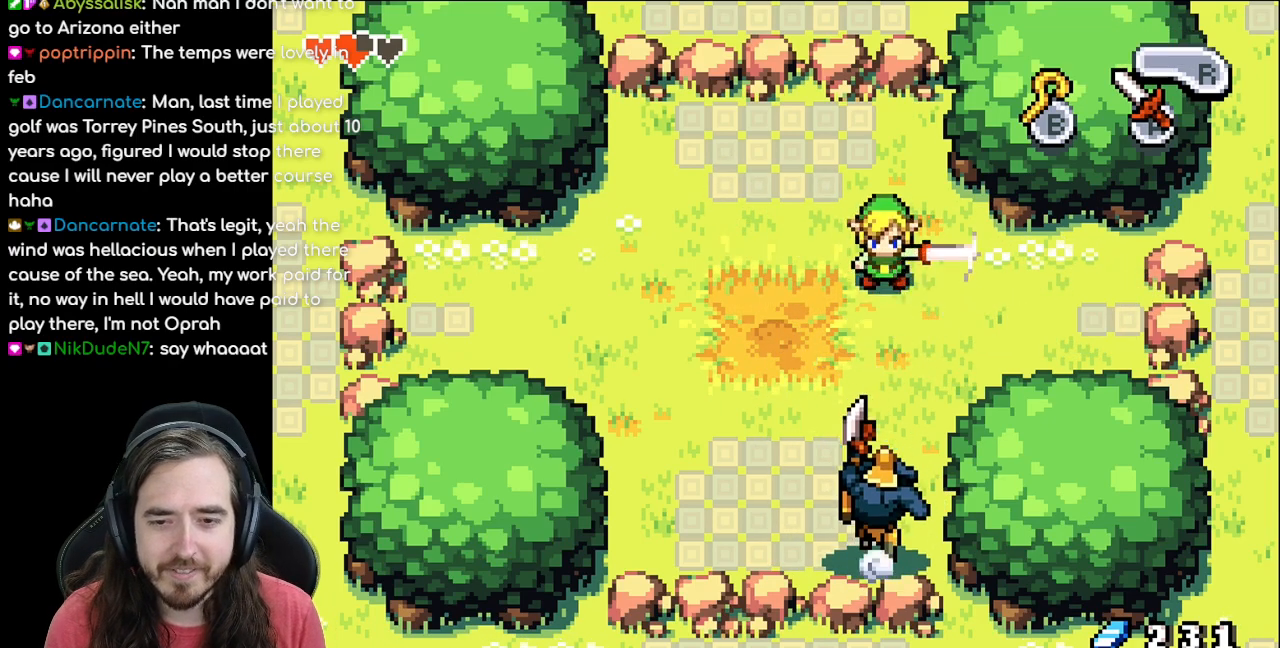
{"buttons": ["DPAD_DOWN", "DPAD_RIGHT"], "events": [[317, "DPAD_DOWN", "down"]]}
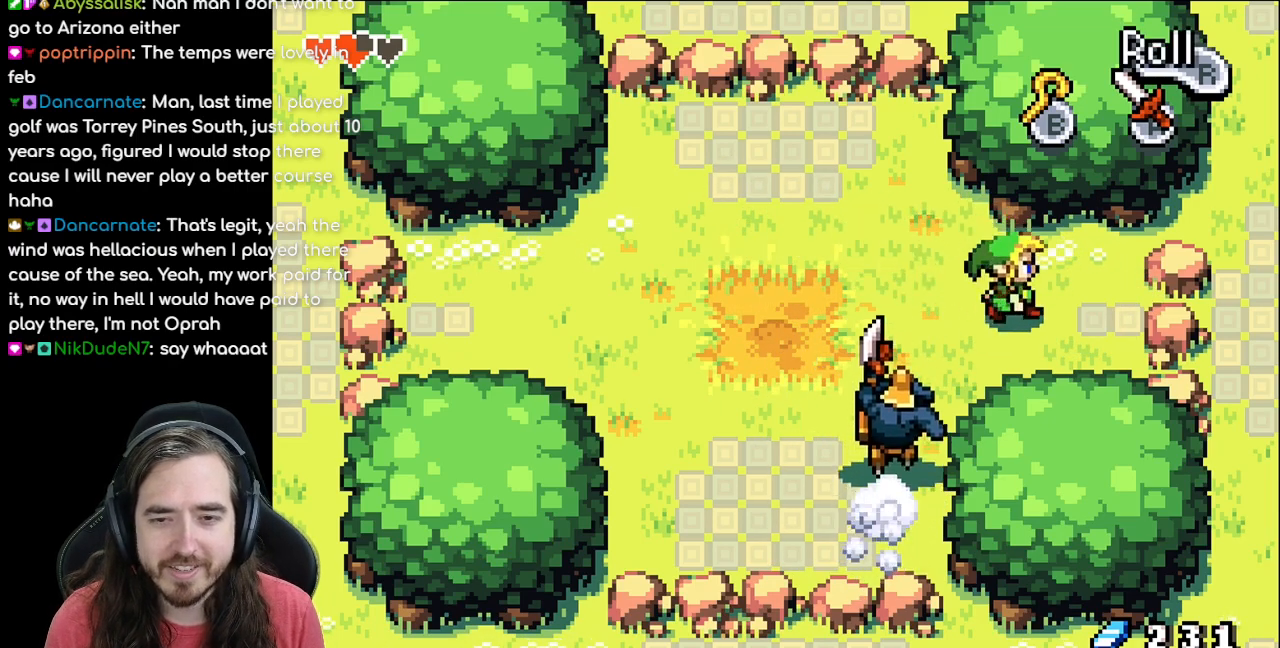
{"buttons": [], "events": [[233, "DPAD_DOWN", "up"], [233, "DPAD_LEFT", "down"], [233, "DPAD_RIGHT", "up"], [267, "A", "down"], [417, "DPAD_LEFT", "up"], [450, "A", "up"]]}
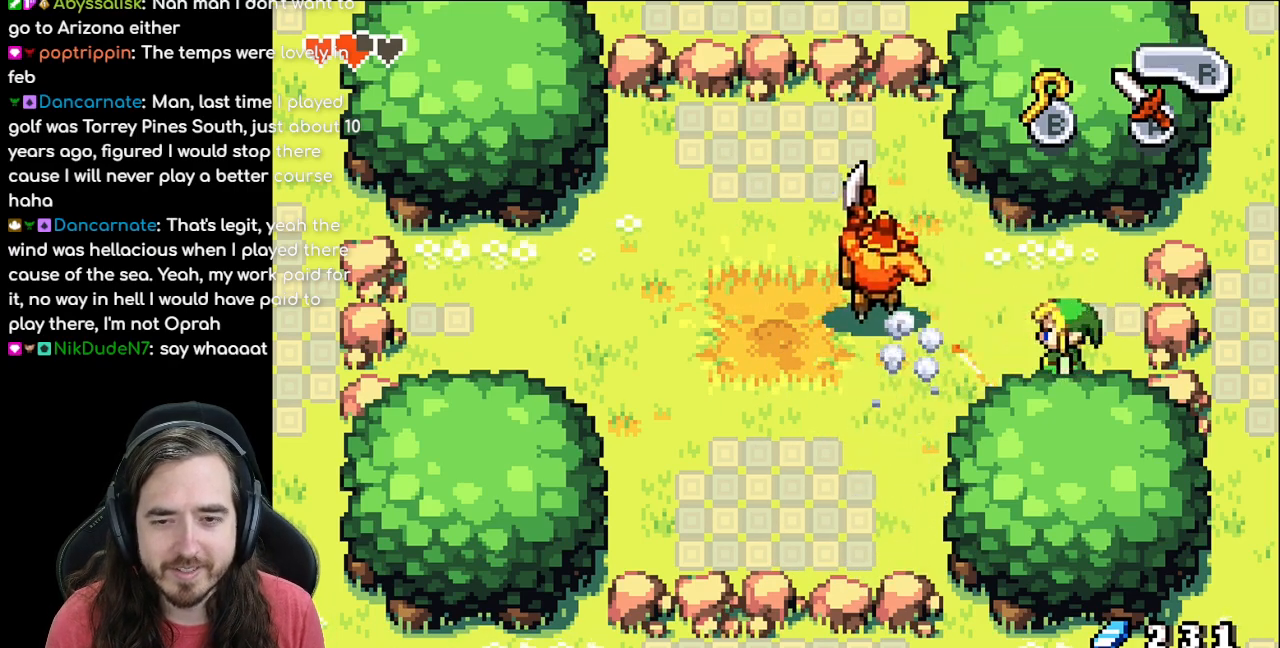
{"buttons": ["DPAD_UP", "DPAD_LEFT"], "events": [[133, "DPAD_LEFT", "down"], [317, "DPAD_UP", "down"]]}
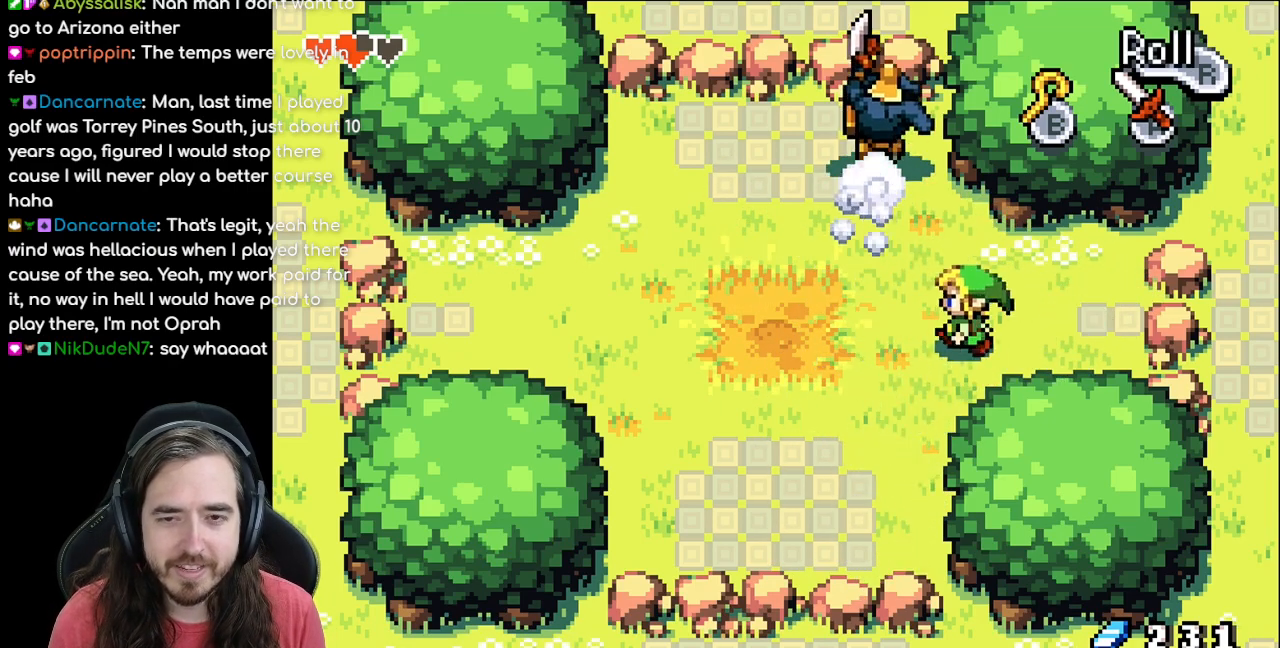
{"buttons": [], "events": [[217, "DPAD_LEFT", "up"], [250, "A", "down"], [383, "DPAD_UP", "up"], [417, "A", "up"]]}
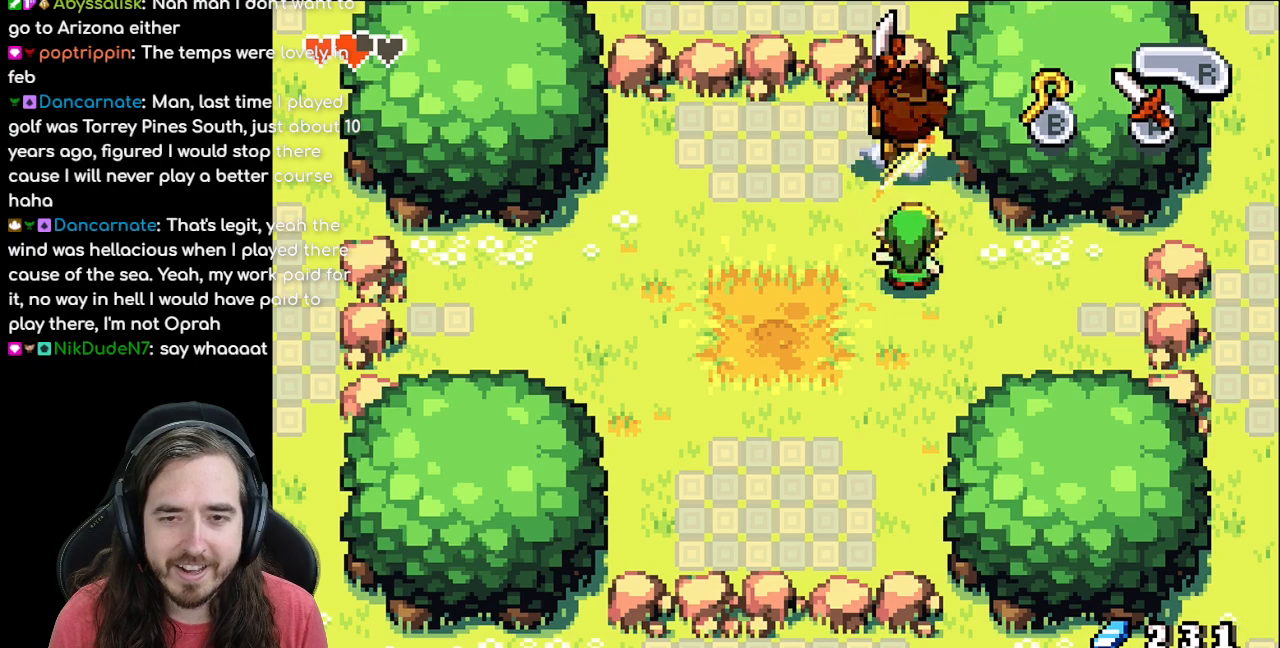
{"buttons": [], "events": [[100, "A", "down"], [217, "A", "up"], [317, "A", "down"], [450, "A", "up"]]}
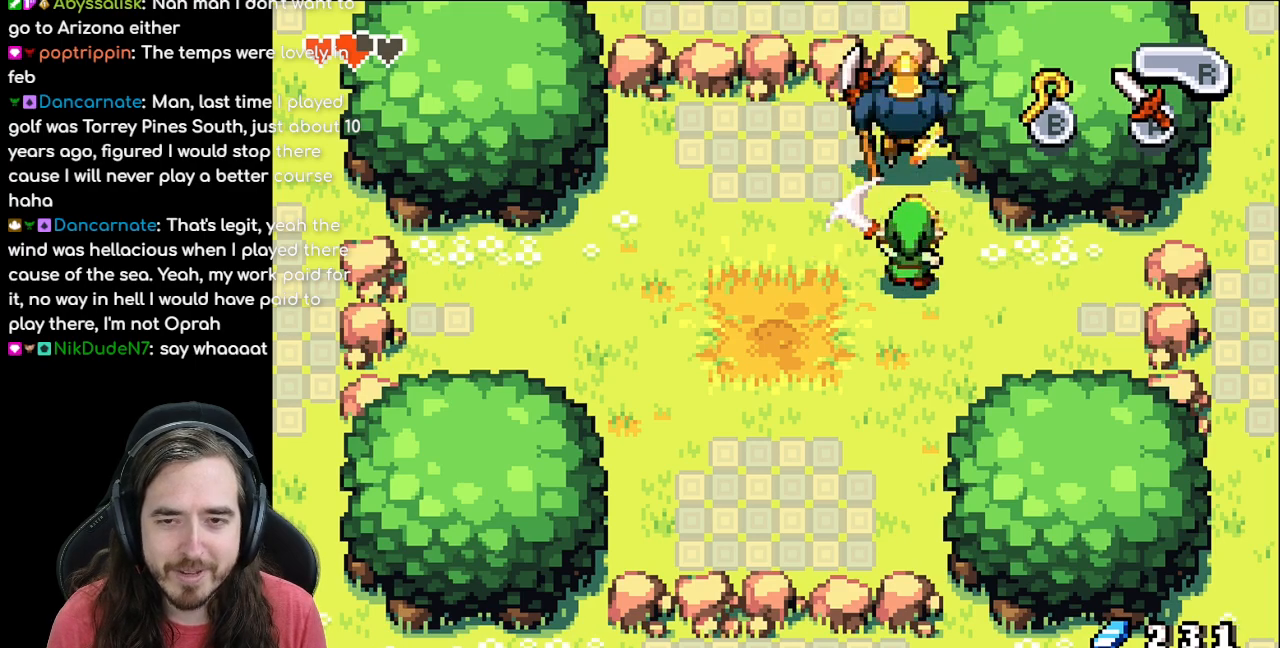
{"buttons": ["A"], "events": [[33, "A", "down"], [150, "A", "up"], [233, "A", "down"], [300, "A", "up"], [367, "A", "down"]]}
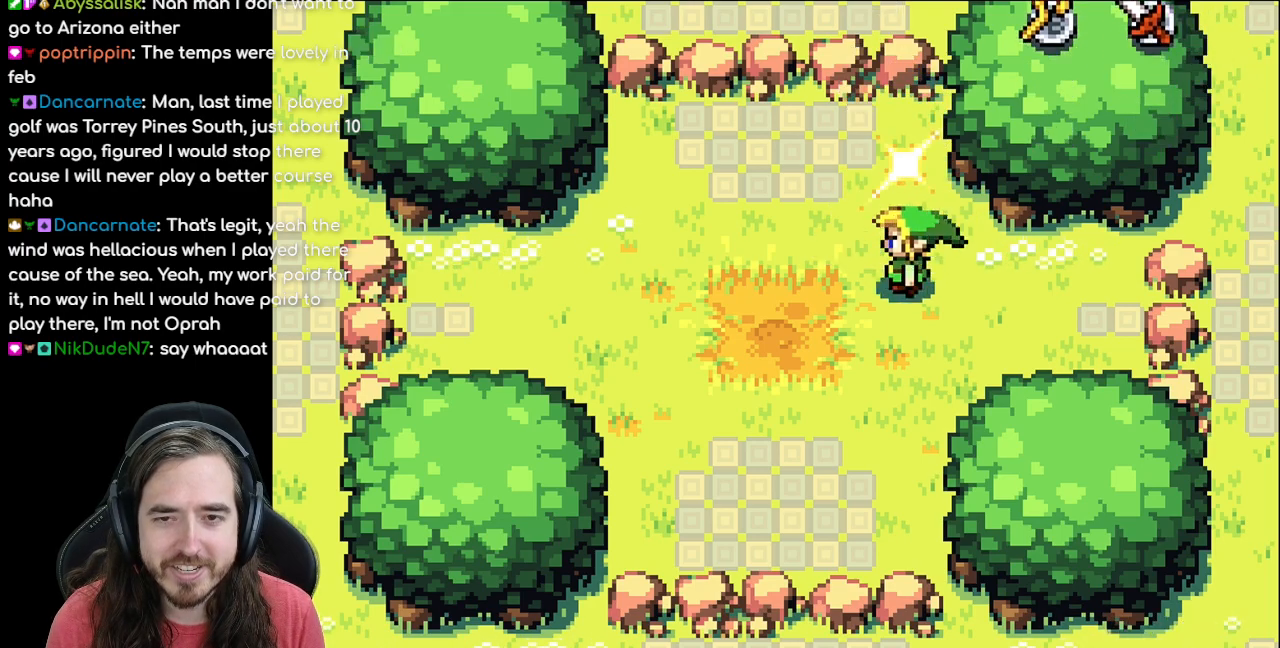
{"buttons": [], "events": [[17, "A", "up"], [217, "DPAD_UP", "down"], [383, "DPAD_UP", "up"]]}